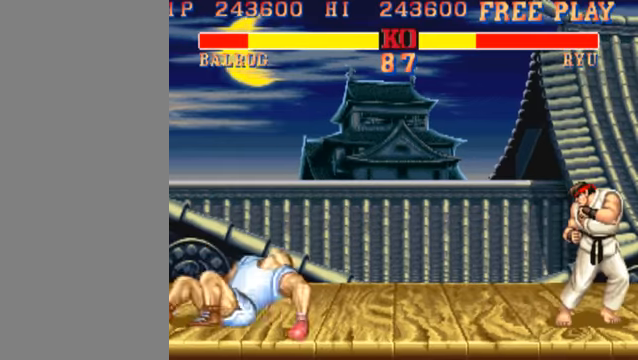
Gameplay with a controller (arcade stick); each line is a JSON object with the inputs held at the frame after it. "events" lists button and stick changes between this image and that frame as [ms after this image, input, new state], when the widget could be followed in between. Not read: L3 R3.
{"buttons": [], "left_stick": "right", "events": [[100, "left_stick", "center"], [300, "left_stick", "right"]]}
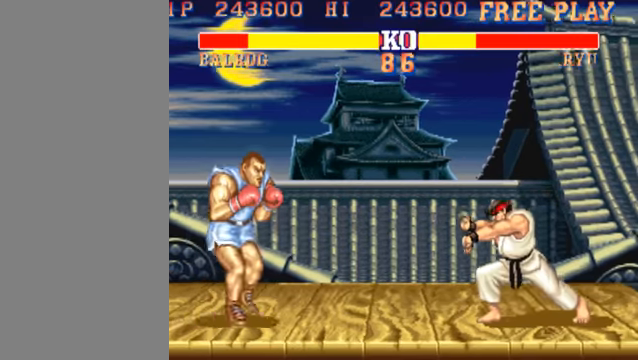
{"buttons": [], "left_stick": "down-left", "events": [[166, "left_stick", "down-left"]]}
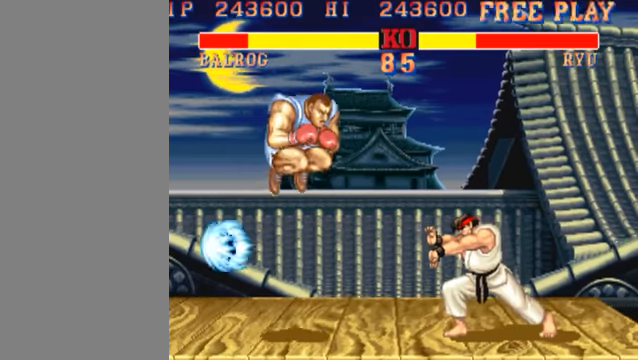
{"buttons": [], "left_stick": "down-left", "events": []}
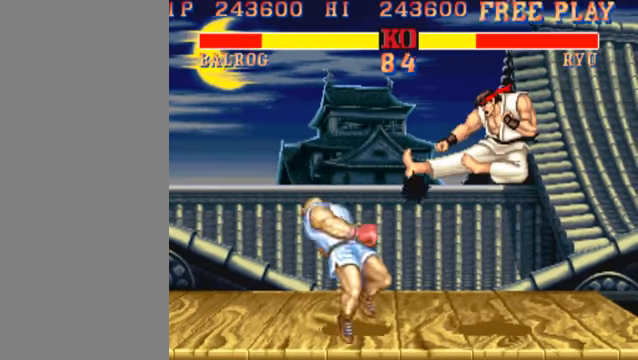
{"buttons": [], "left_stick": "down-left", "events": []}
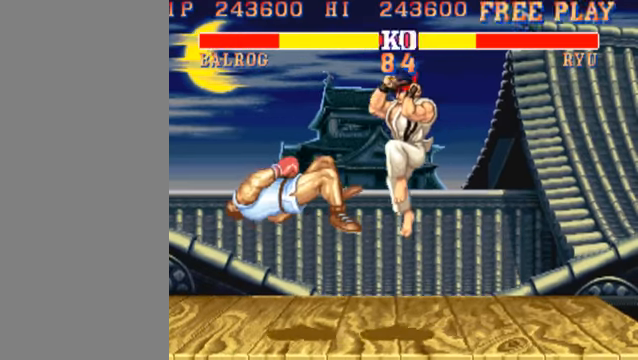
{"buttons": [], "left_stick": "down-left", "events": []}
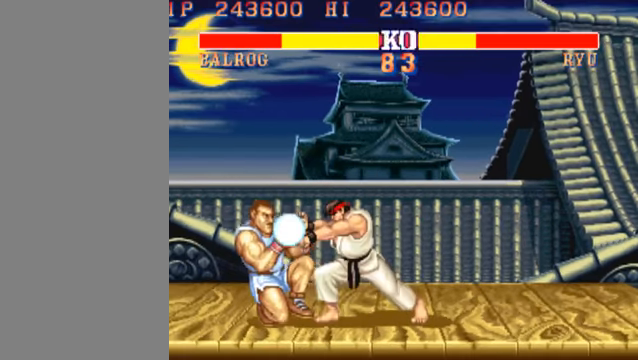
{"buttons": [], "left_stick": "up-right", "events": [[433, "left_stick", "right"], [500, "left_stick", "up-right"]]}
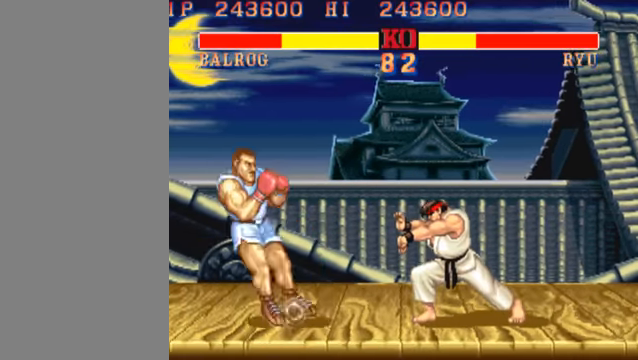
{"buttons": [], "left_stick": "left", "events": [[33, "left_stick", "right"], [66, "left_stick", "left"]]}
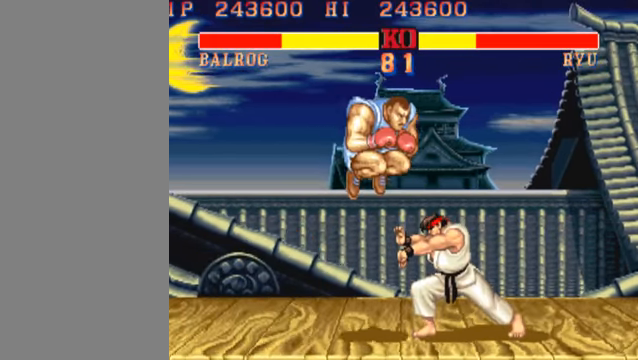
{"buttons": [], "left_stick": "left", "events": [[200, "HK", "down"], [300, "HK", "up"]]}
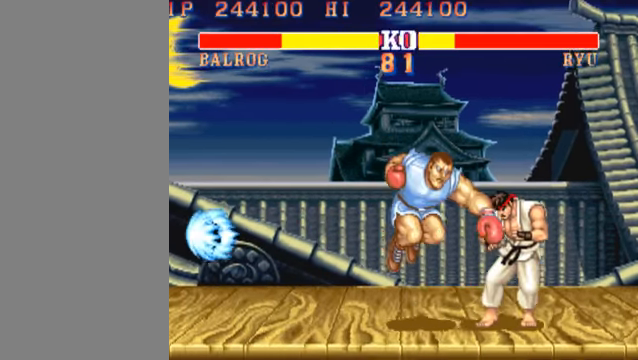
{"buttons": [], "left_stick": "left", "events": [[33, "LK", "down"], [66, "left_stick", "down-right"], [166, "LK", "up"], [200, "left_stick", "left"]]}
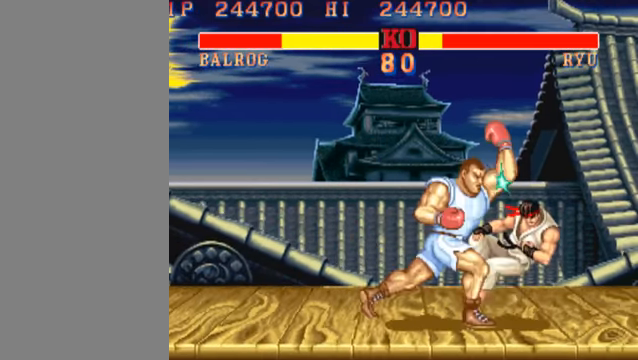
{"buttons": [], "left_stick": "center", "events": [[500, "left_stick", "center"]]}
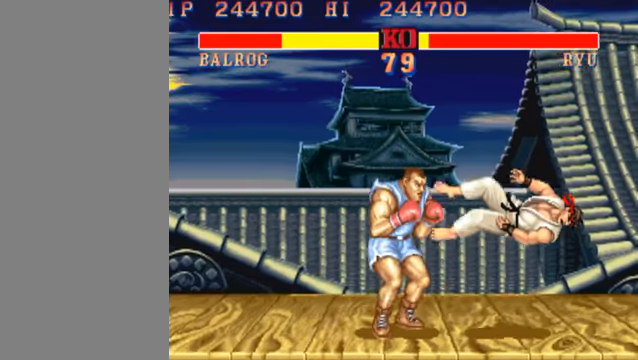
{"buttons": ["HK", "LK", "MK"], "left_stick": "center", "events": [[300, "HK", "down"], [300, "LK", "down"], [300, "MK", "down"]]}
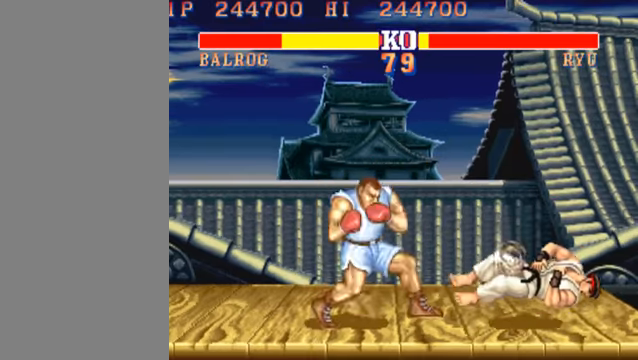
{"buttons": ["HK", "LK", "MK"], "left_stick": "right", "events": [[500, "left_stick", "right"]]}
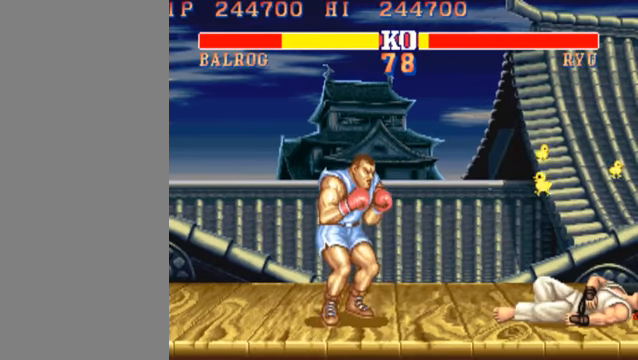
{"buttons": [], "left_stick": "right", "events": [[100, "HK", "up"], [100, "LK", "up"], [100, "MK", "up"]]}
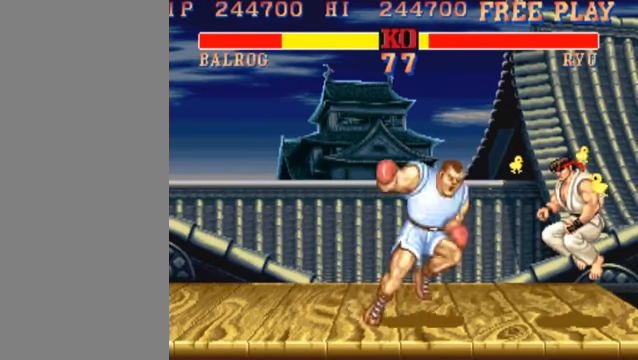
{"buttons": [], "left_stick": "center", "events": [[500, "left_stick", "center"]]}
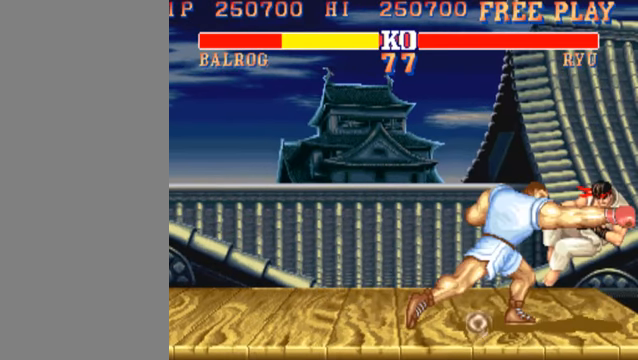
{"buttons": [], "left_stick": "center", "events": []}
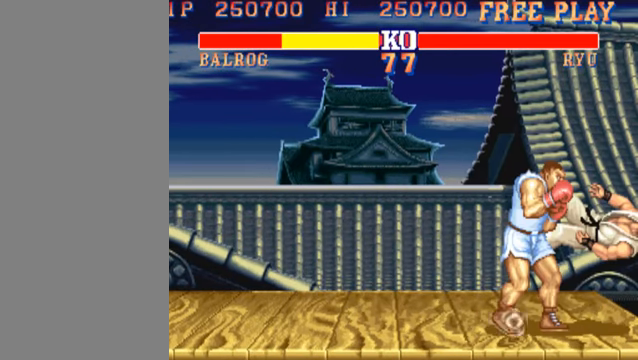
{"buttons": [], "left_stick": "center", "events": []}
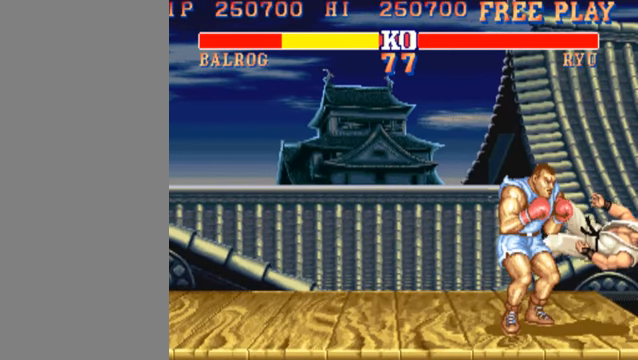
{"buttons": [], "left_stick": "center", "events": []}
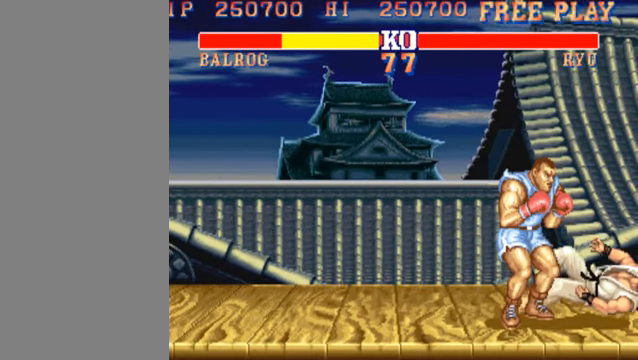
{"buttons": [], "left_stick": "center", "events": []}
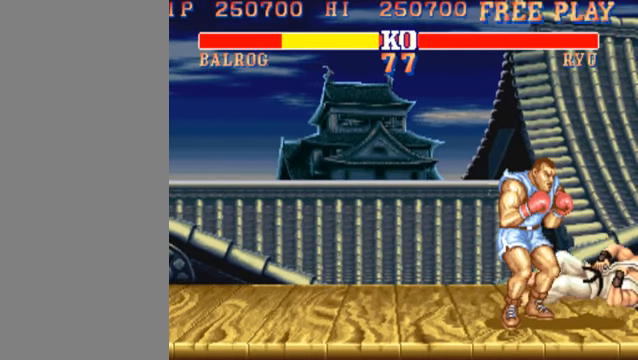
{"buttons": [], "left_stick": "center", "events": []}
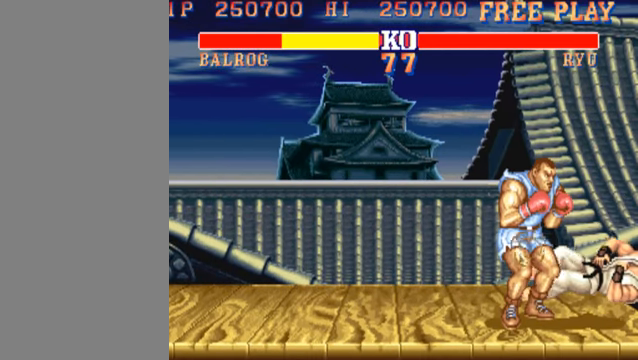
{"buttons": [], "left_stick": "center", "events": []}
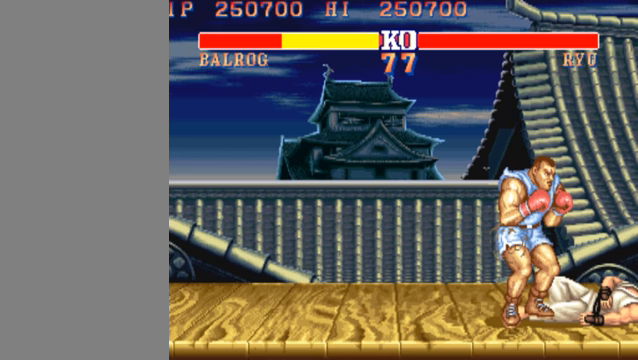
{"buttons": [], "left_stick": "center", "events": []}
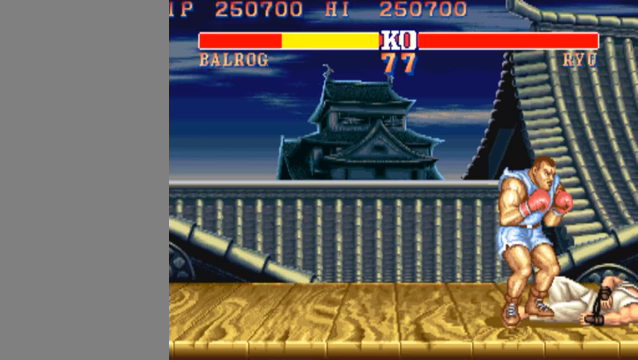
{"buttons": [], "left_stick": "center", "events": []}
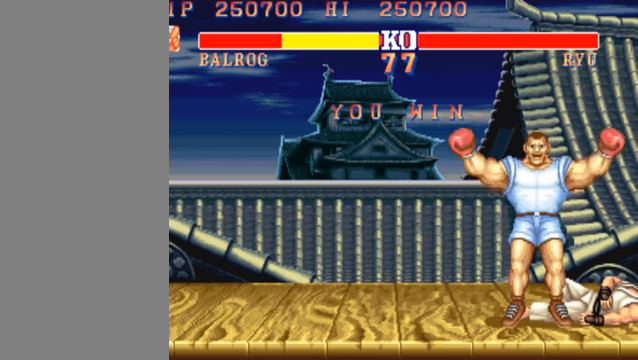
{"buttons": [], "left_stick": "center", "events": []}
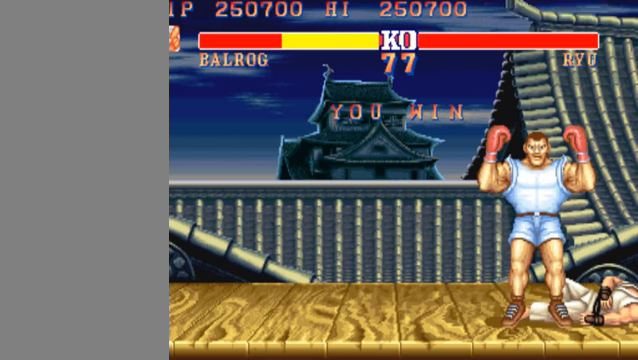
{"buttons": [], "left_stick": "center", "events": []}
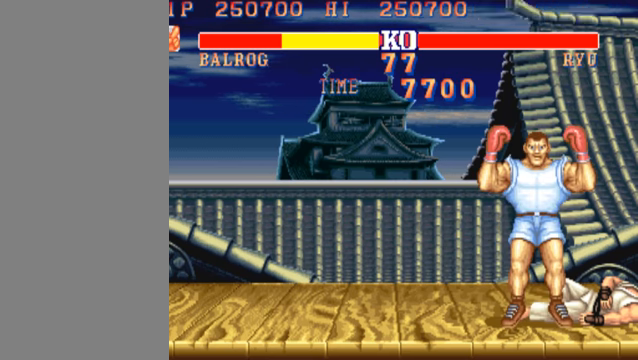
{"buttons": ["MK"], "left_stick": "center", "events": [[433, "MK", "down"]]}
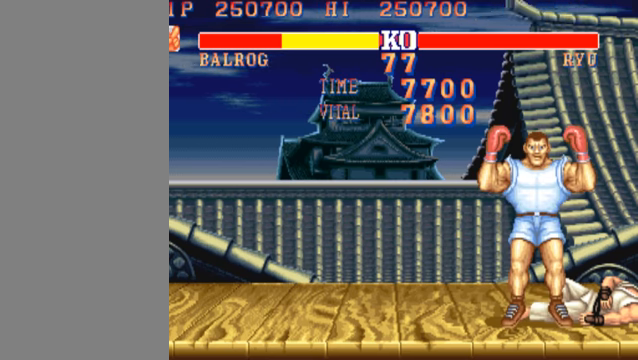
{"buttons": ["MK"], "left_stick": "center", "events": []}
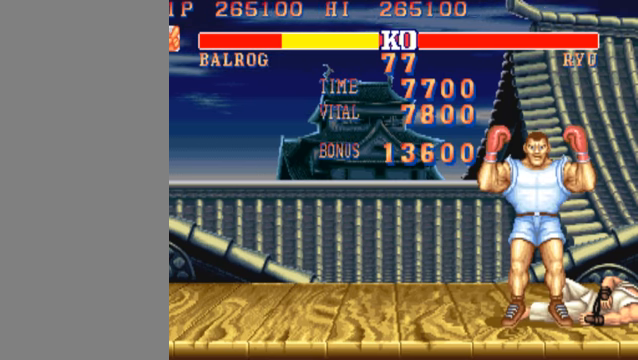
{"buttons": ["MK"], "left_stick": "center", "events": []}
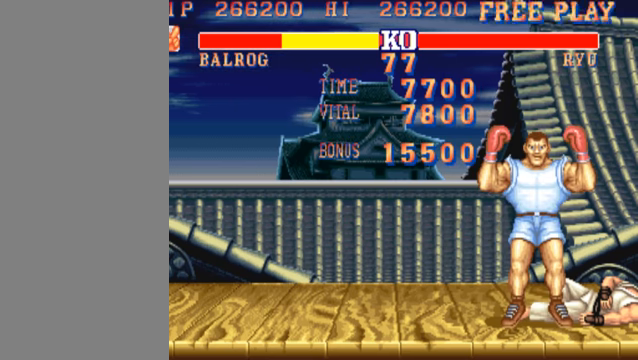
{"buttons": [], "left_stick": "center", "events": [[500, "MK", "up"]]}